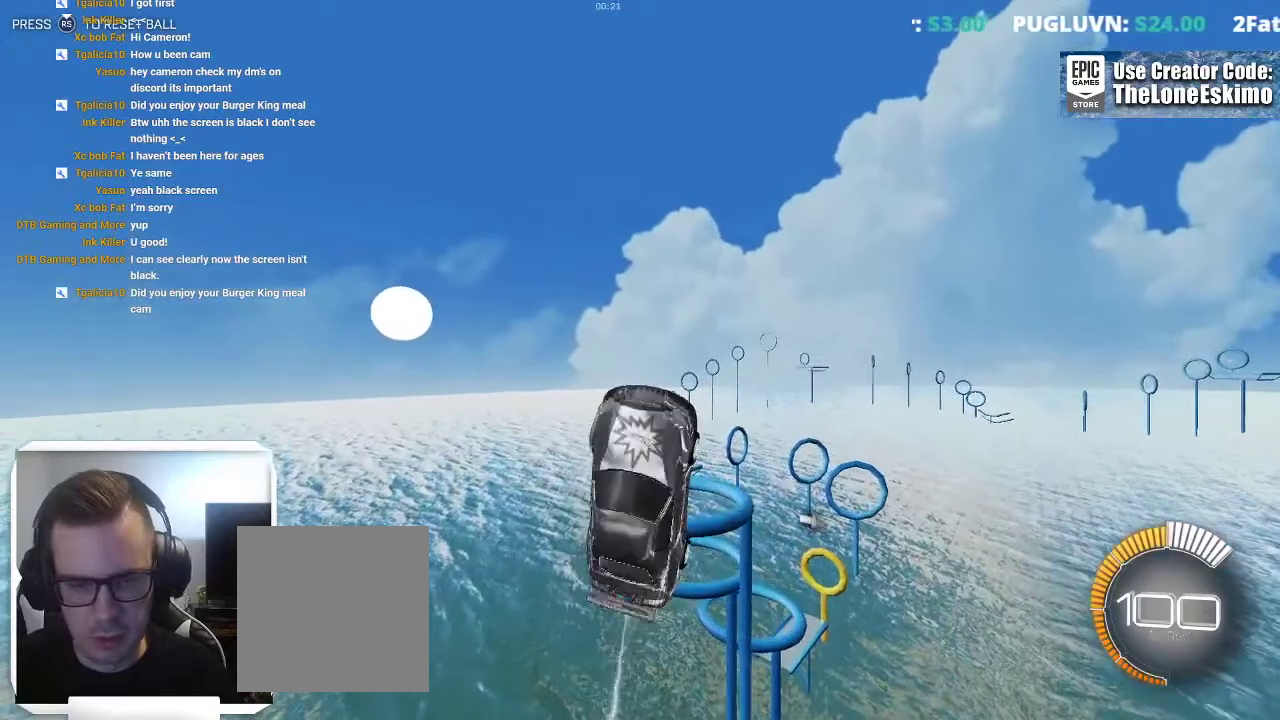
Gameplay with a controller (Xbox layout); each line is a JSON object with the inputs held at the frame after it. "events" lists button and stick changes between this image and that frame as [ms after this image, input, new state], when the widget could be followed in between. This overlay highlights the sticks when they move; stick clicks (L3) are not distinguishable. Not read: R2 R3.
{"buttons": [], "left_stick": "up-right", "right_stick": "center", "events": [[67, "B", "up"], [100, "left_stick", "up-right"]]}
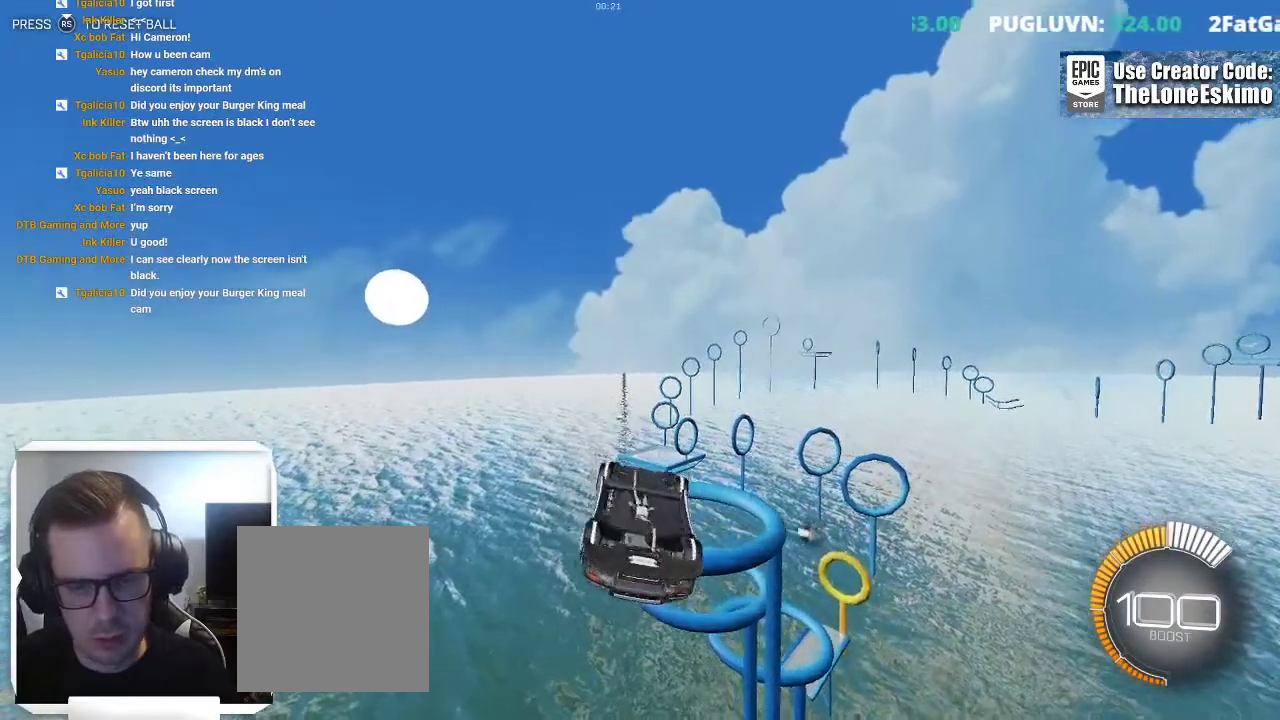
{"buttons": ["B"], "left_stick": "center", "right_stick": "center"}
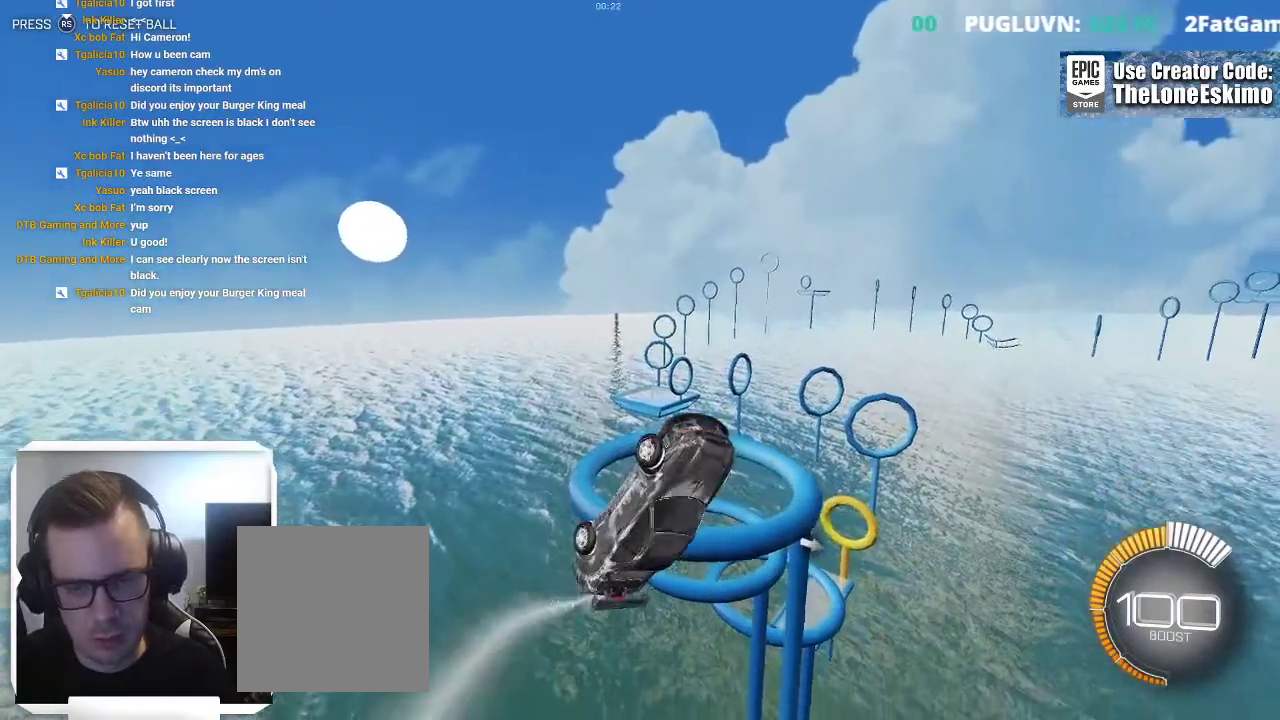
{"buttons": ["L1"], "left_stick": "right", "right_stick": "center"}
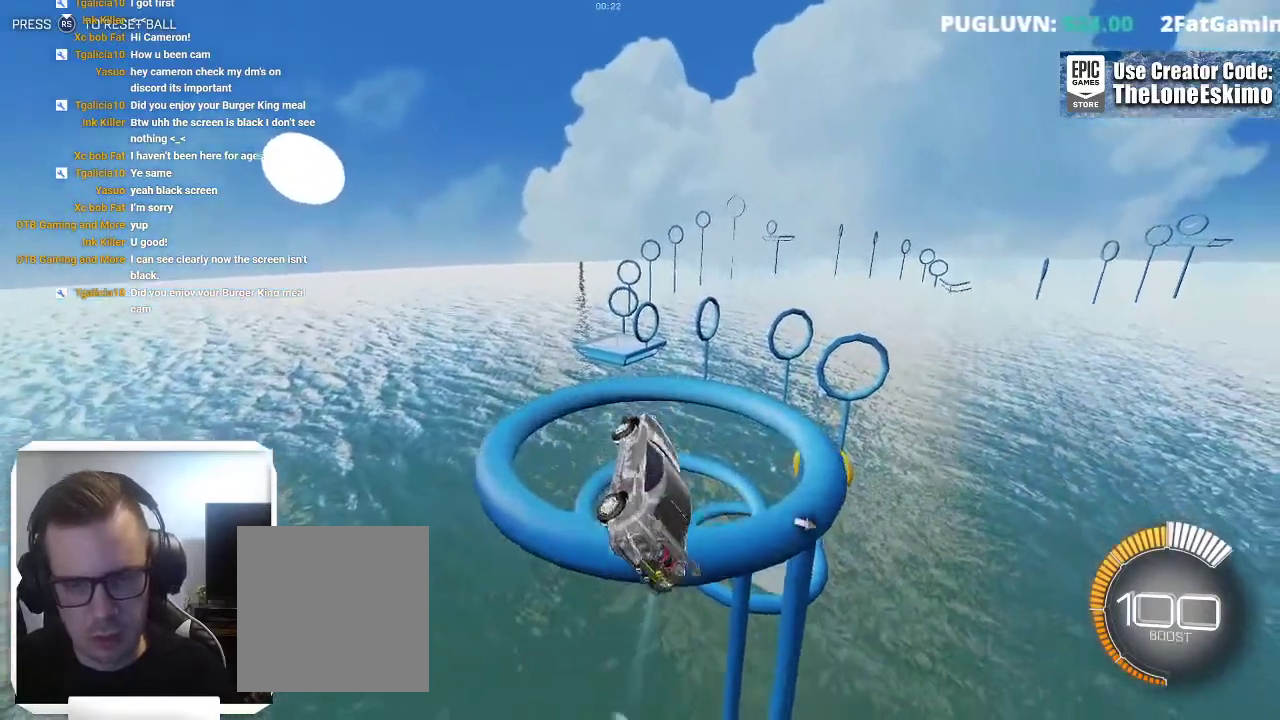
{"buttons": ["B"], "left_stick": "down", "right_stick": "center"}
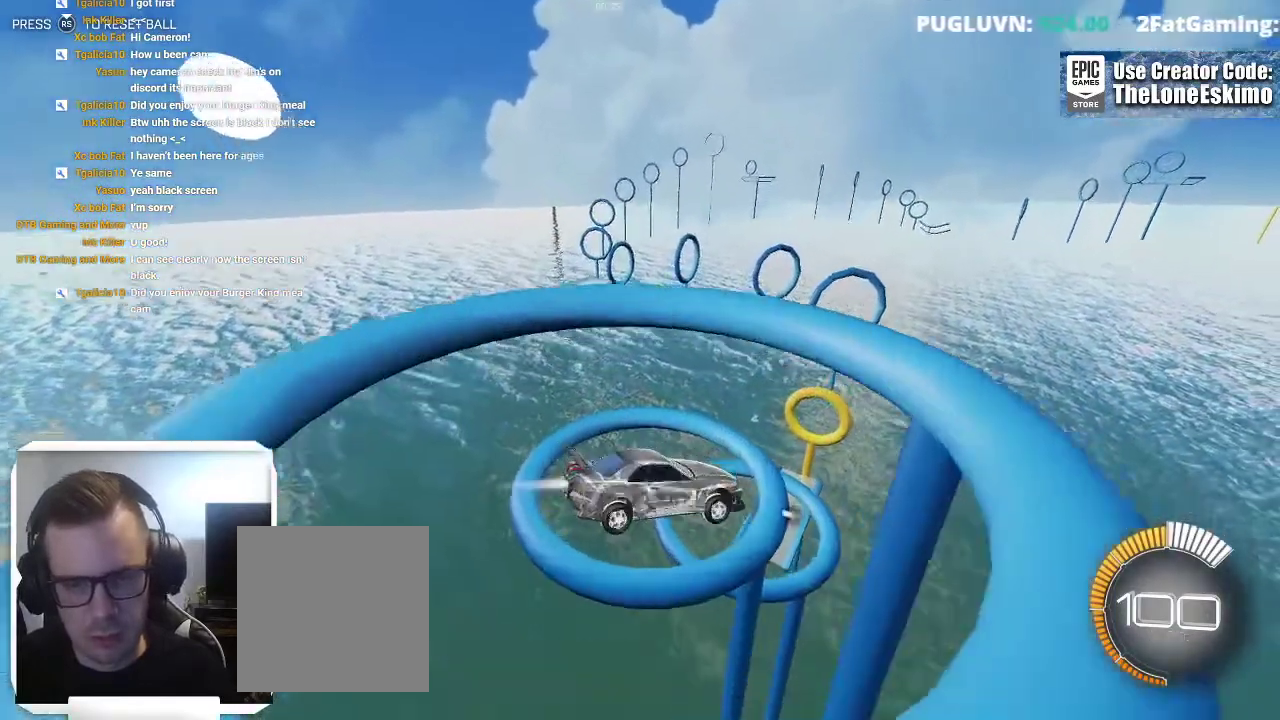
{"buttons": [], "left_stick": "center", "right_stick": "center"}
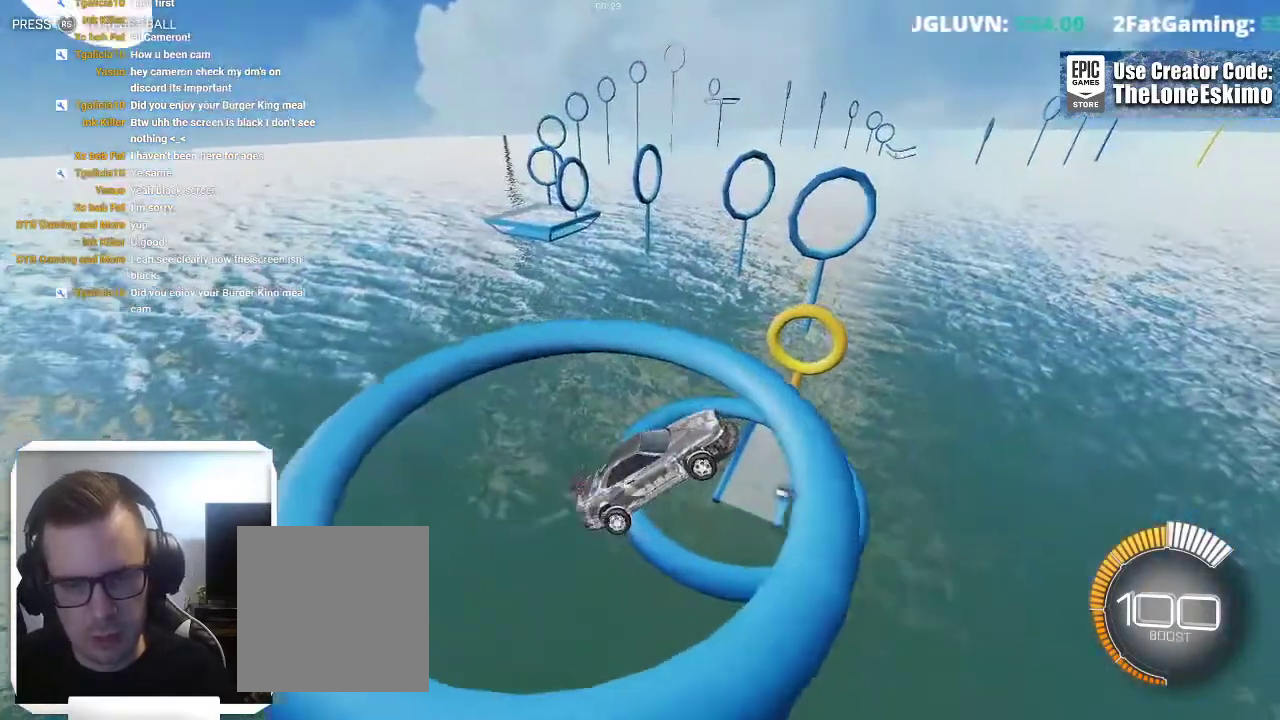
{"buttons": [], "left_stick": "up-right", "right_stick": "center", "events": [[50, "B", "down"], [117, "left_stick", "right"], [283, "left_stick", "center"], [367, "B", "up"], [450, "left_stick", "up-right"]]}
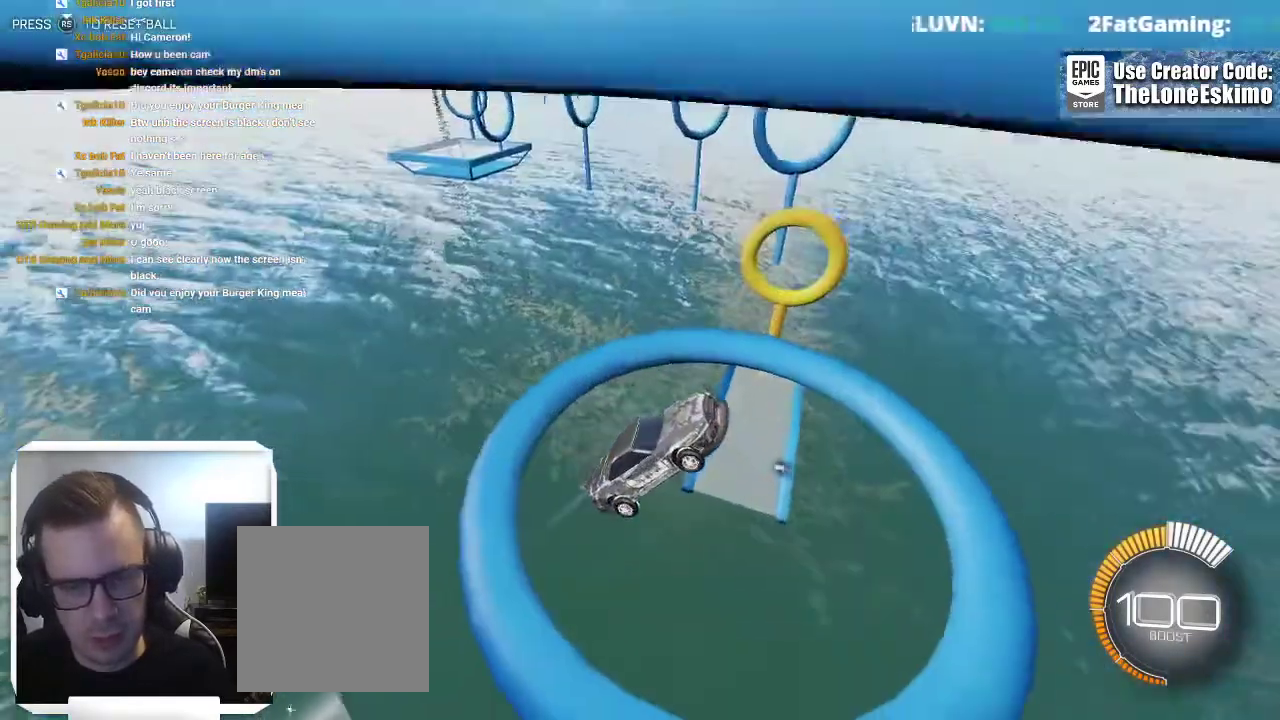
{"buttons": [], "left_stick": "left", "right_stick": "center", "events": [[100, "B", "down"], [100, "left_stick", "up"], [200, "left_stick", "left"], [467, "B", "up"]]}
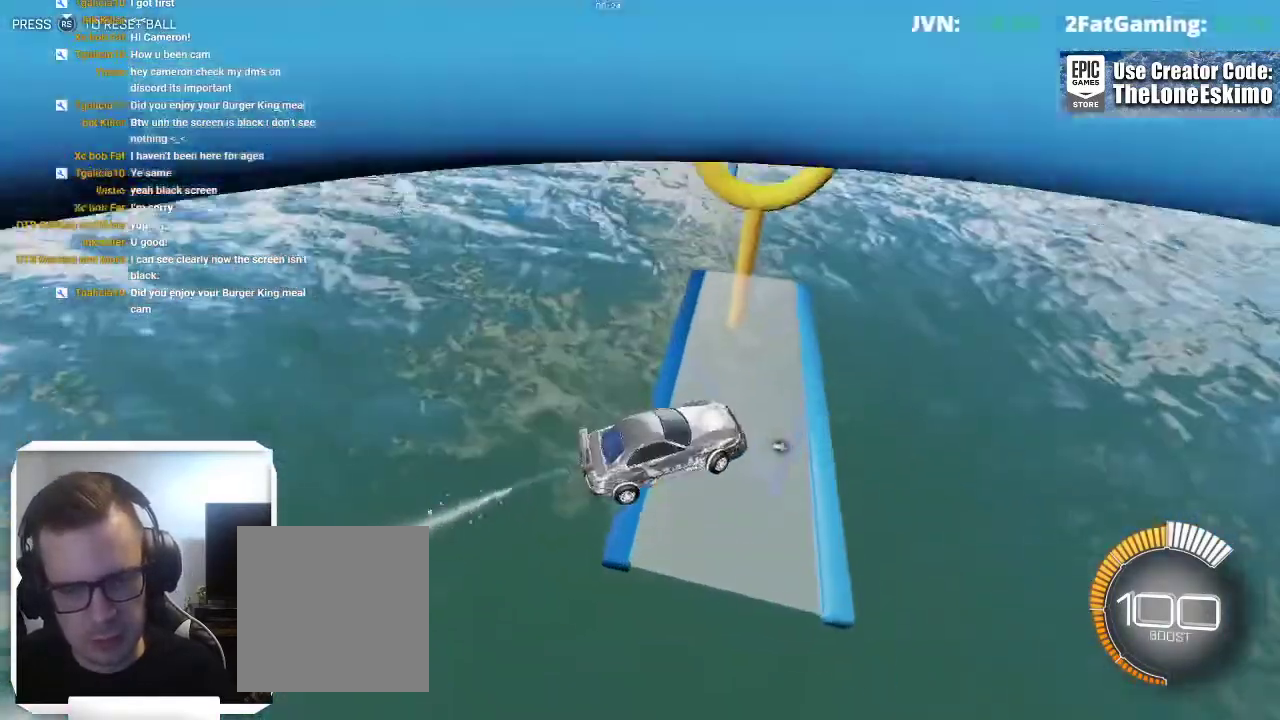
{"buttons": ["L2"], "left_stick": "center", "right_stick": "center"}
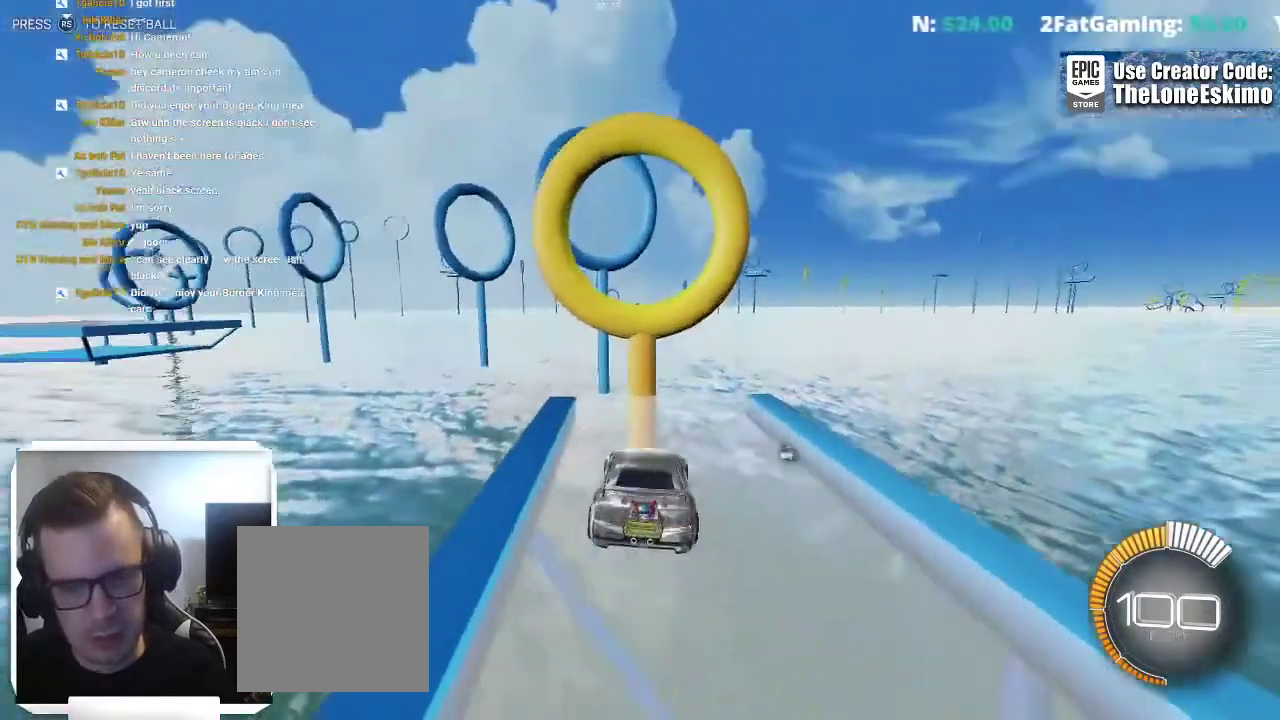
{"buttons": ["B"], "left_stick": "down", "right_stick": "center", "events": [[33, "L2", "up"], [200, "A", "down"], [217, "left_stick", "down-left"], [333, "left_stick", "down"], [383, "B", "down"], [400, "A", "up"]]}
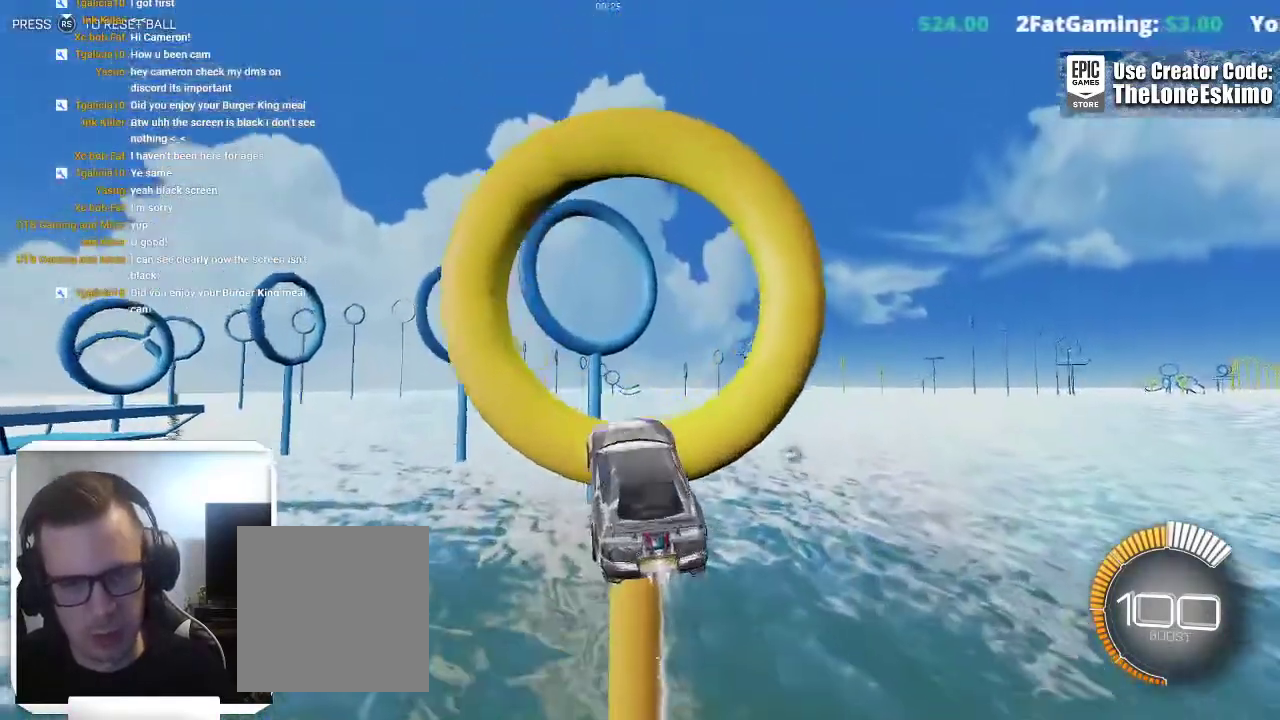
{"buttons": [], "left_stick": "center", "right_stick": "center"}
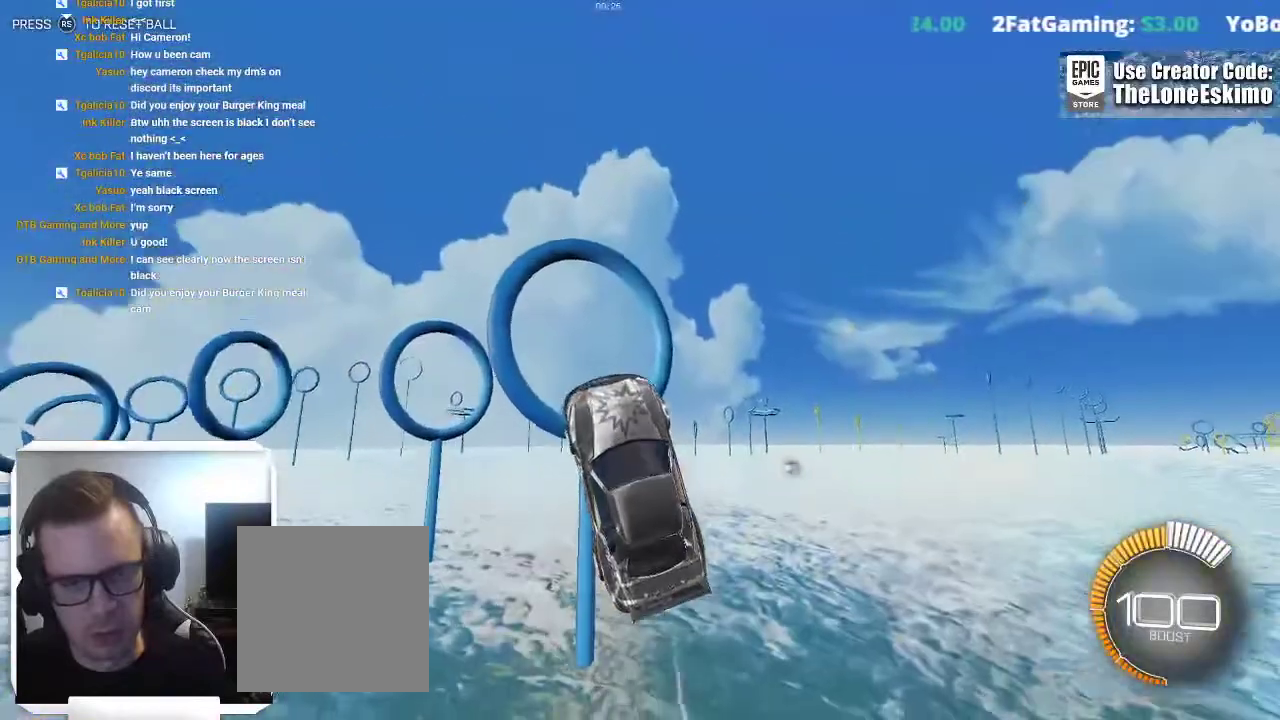
{"buttons": ["B"], "left_stick": "up-left", "right_stick": "center"}
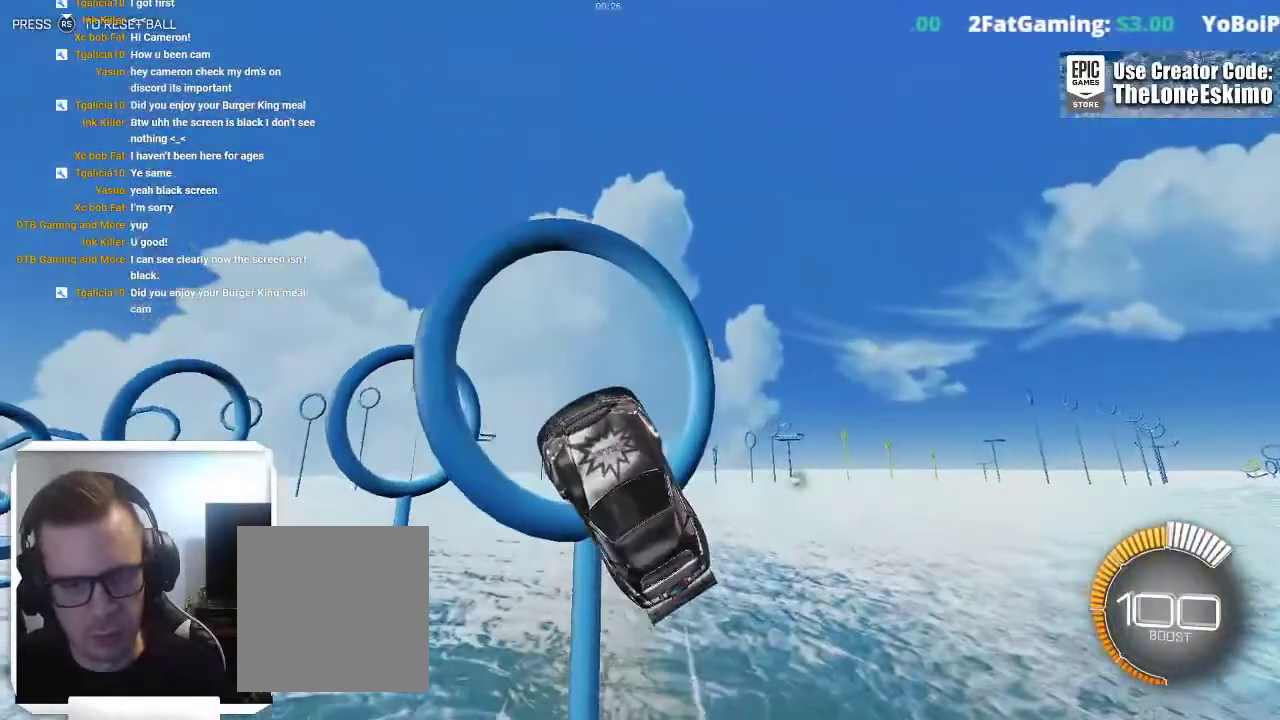
{"buttons": [], "left_stick": "center", "right_stick": "center"}
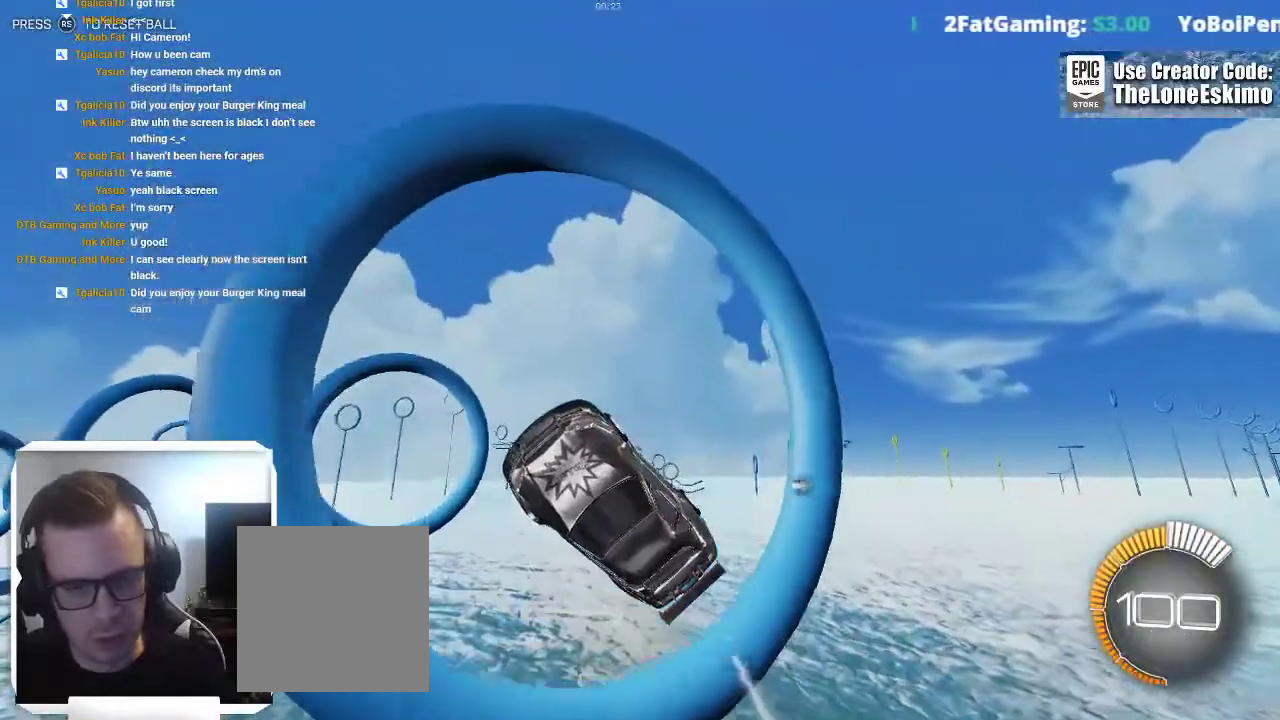
{"buttons": [], "left_stick": "up-left", "right_stick": "center"}
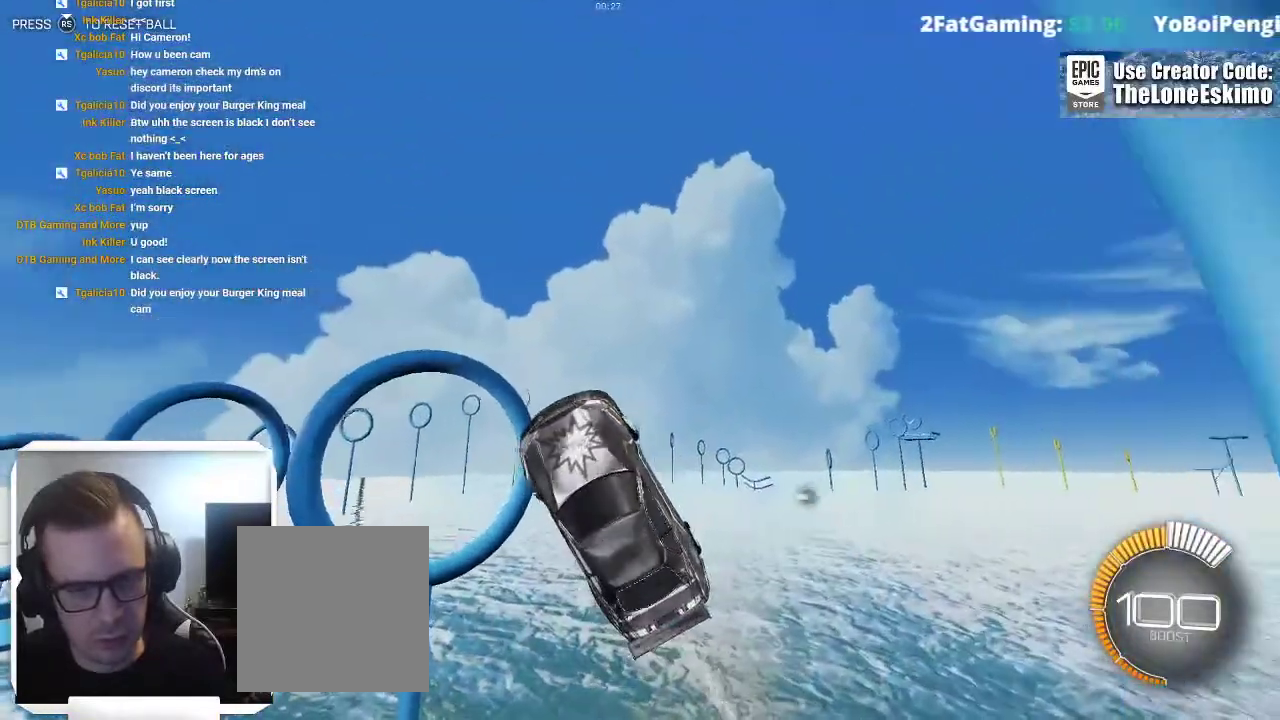
{"buttons": ["B", "L1"], "left_stick": "right", "right_stick": "center", "events": [[83, "left_stick", "center"], [100, "B", "down"], [317, "left_stick", "right"], [333, "L1", "down"]]}
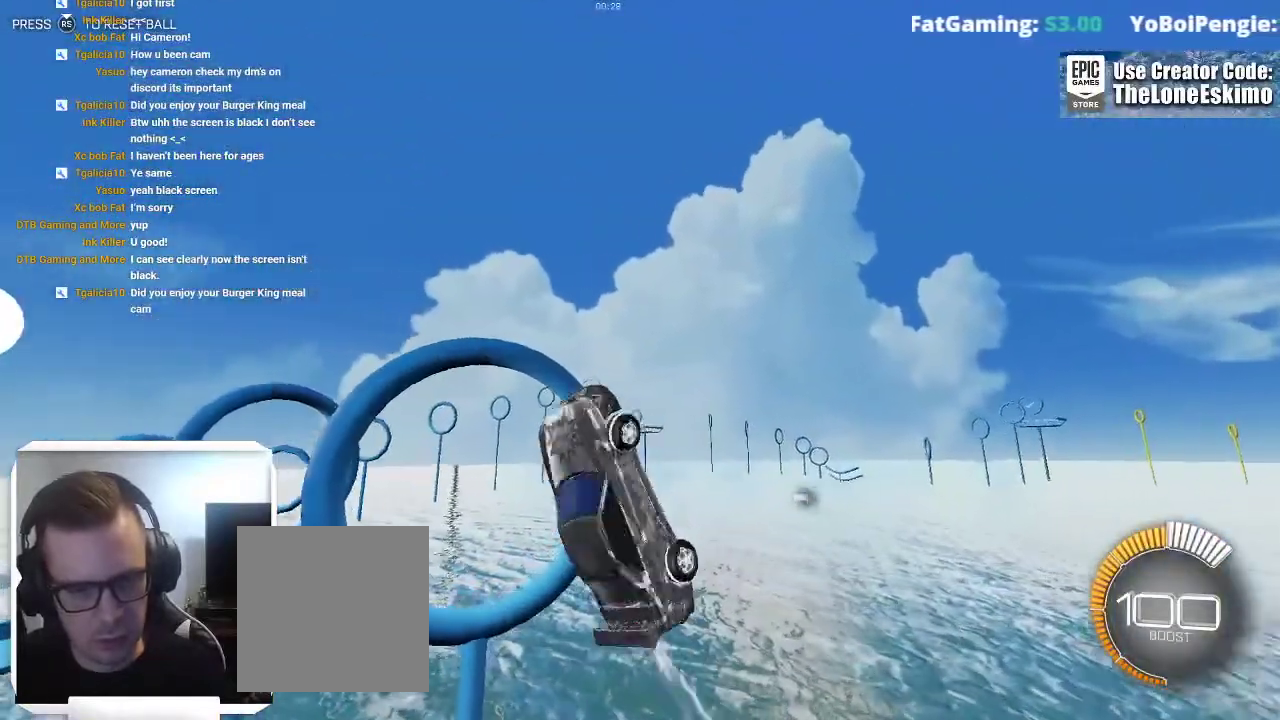
{"buttons": ["L1"], "left_stick": "right", "right_stick": "center", "events": [[100, "B", "up"]]}
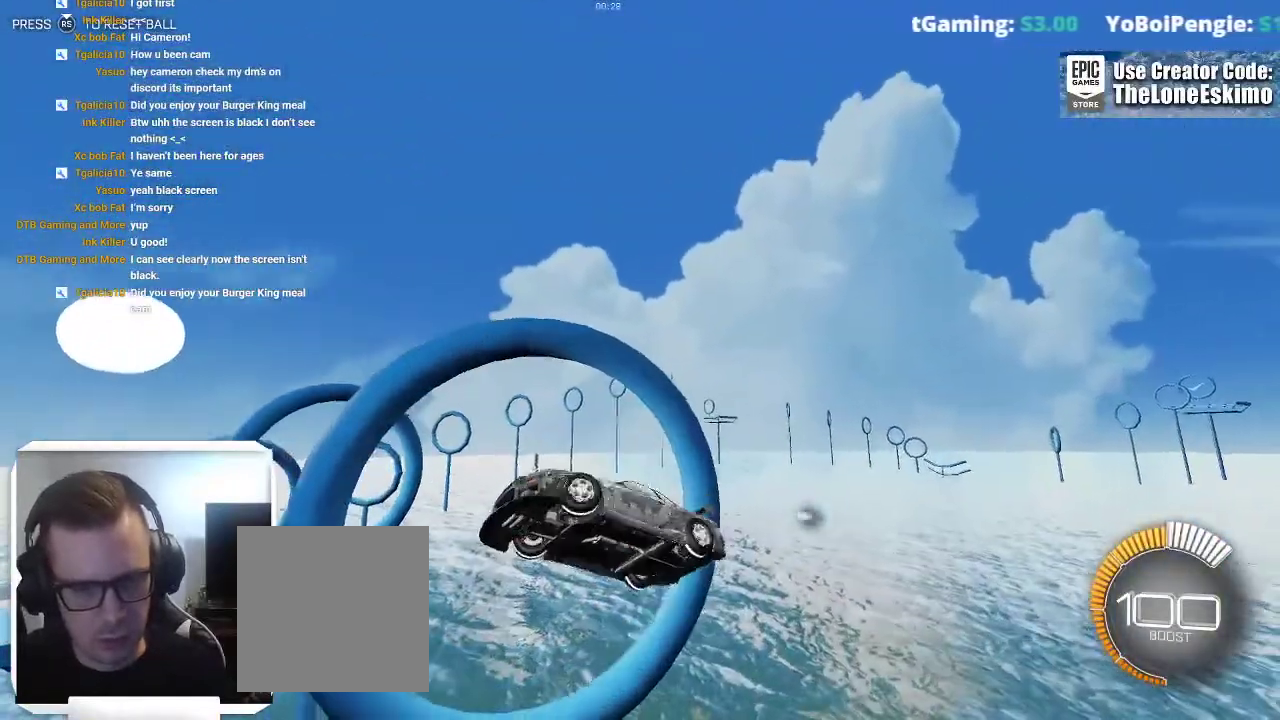
{"buttons": ["B"], "left_stick": "center", "right_stick": "center"}
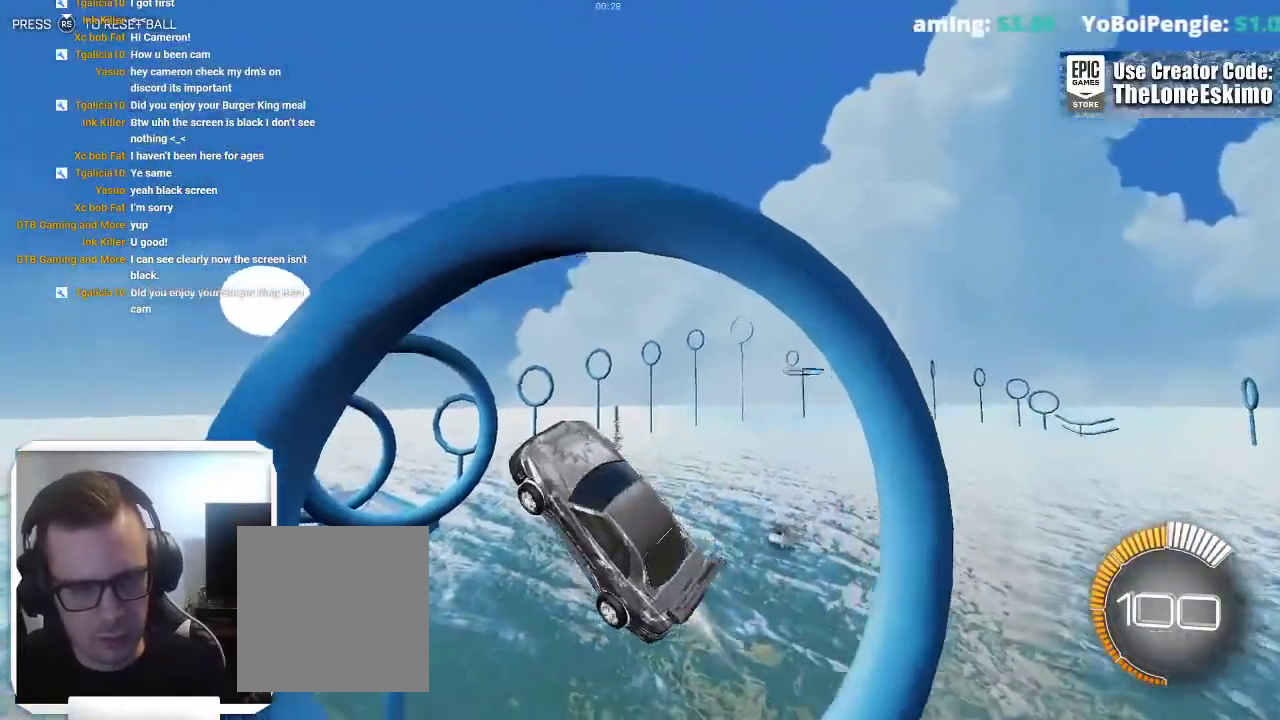
{"buttons": ["B"], "left_stick": "center", "right_stick": "center"}
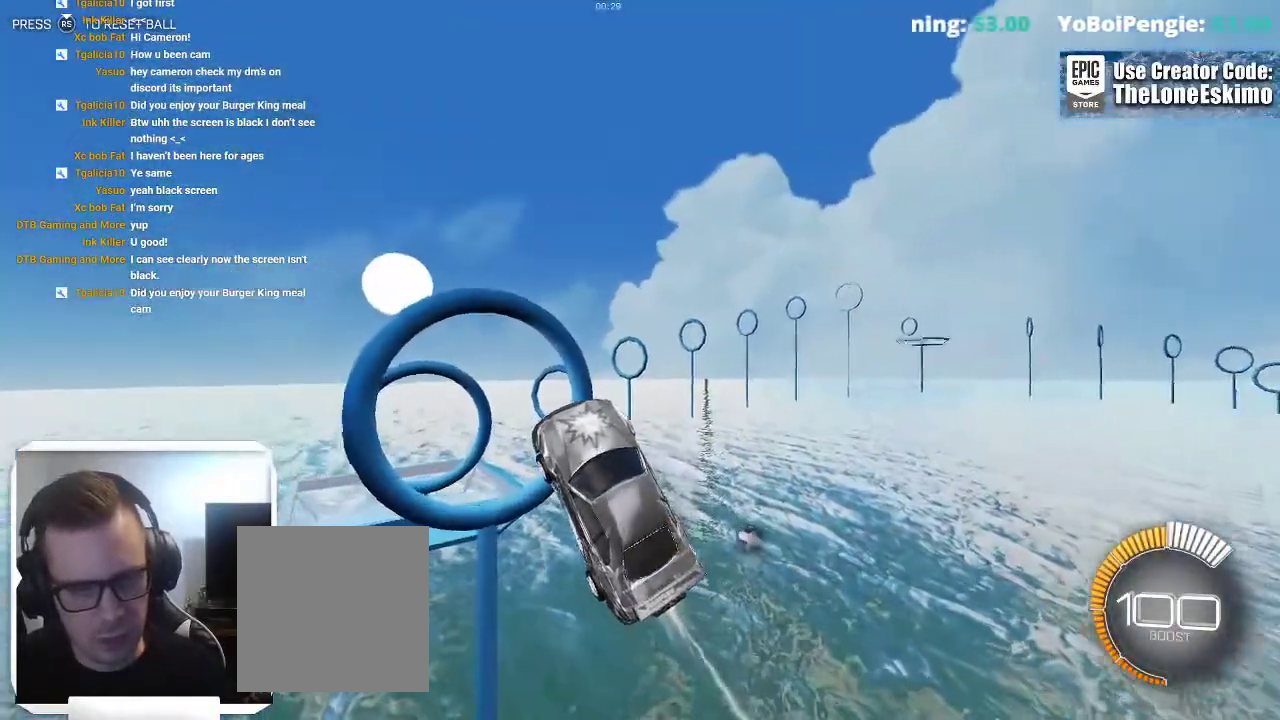
{"buttons": ["B", "L1"], "left_stick": "right", "right_stick": "center"}
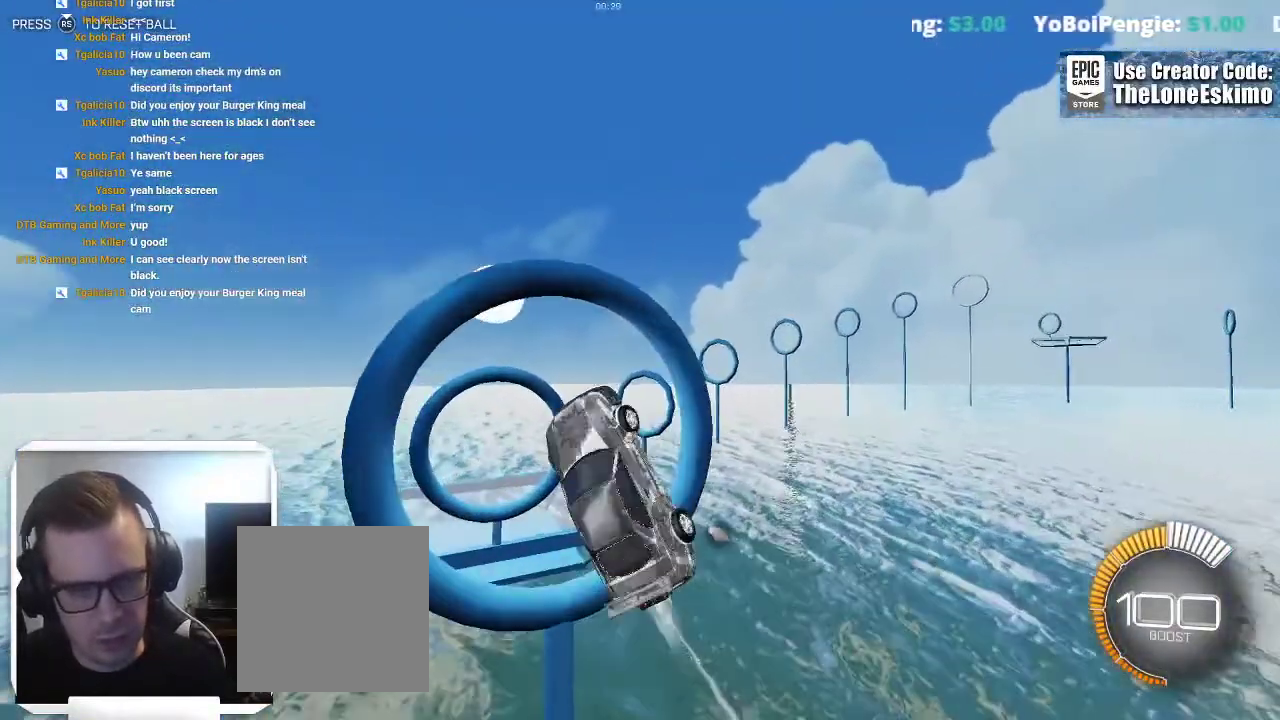
{"buttons": ["B", "L1"], "left_stick": "down-right", "right_stick": "center", "events": [[100, "B", "up"], [150, "left_stick", "down-right"], [400, "B", "down"]]}
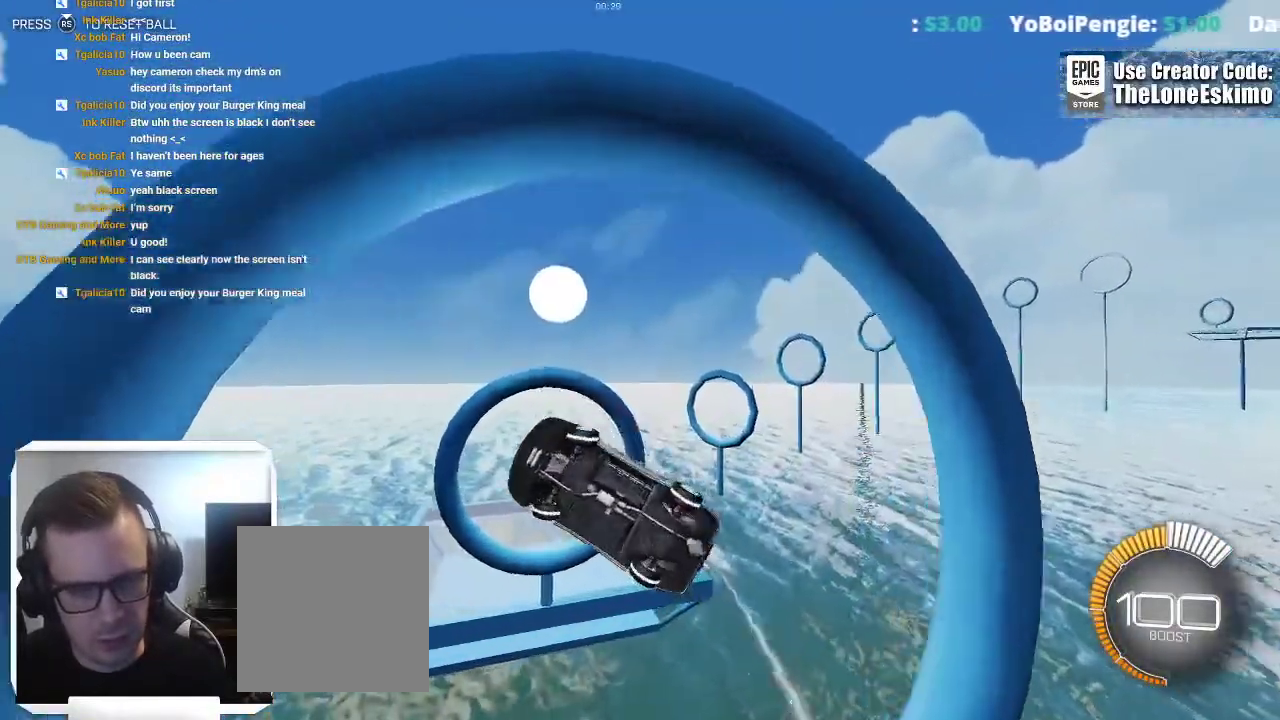
{"buttons": ["L1"], "left_stick": "right", "right_stick": "center"}
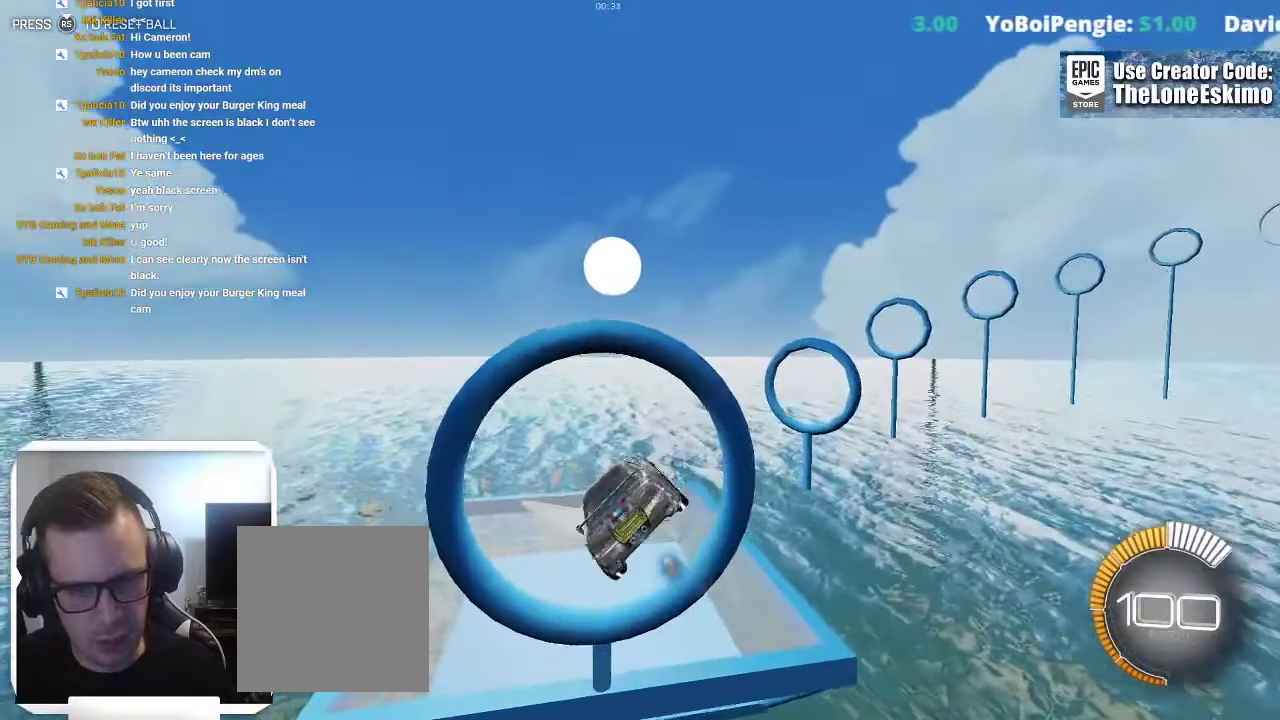
{"buttons": ["L1"], "left_stick": "down", "right_stick": "center", "events": [[133, "left_stick", "down-right"], [183, "left_stick", "down"]]}